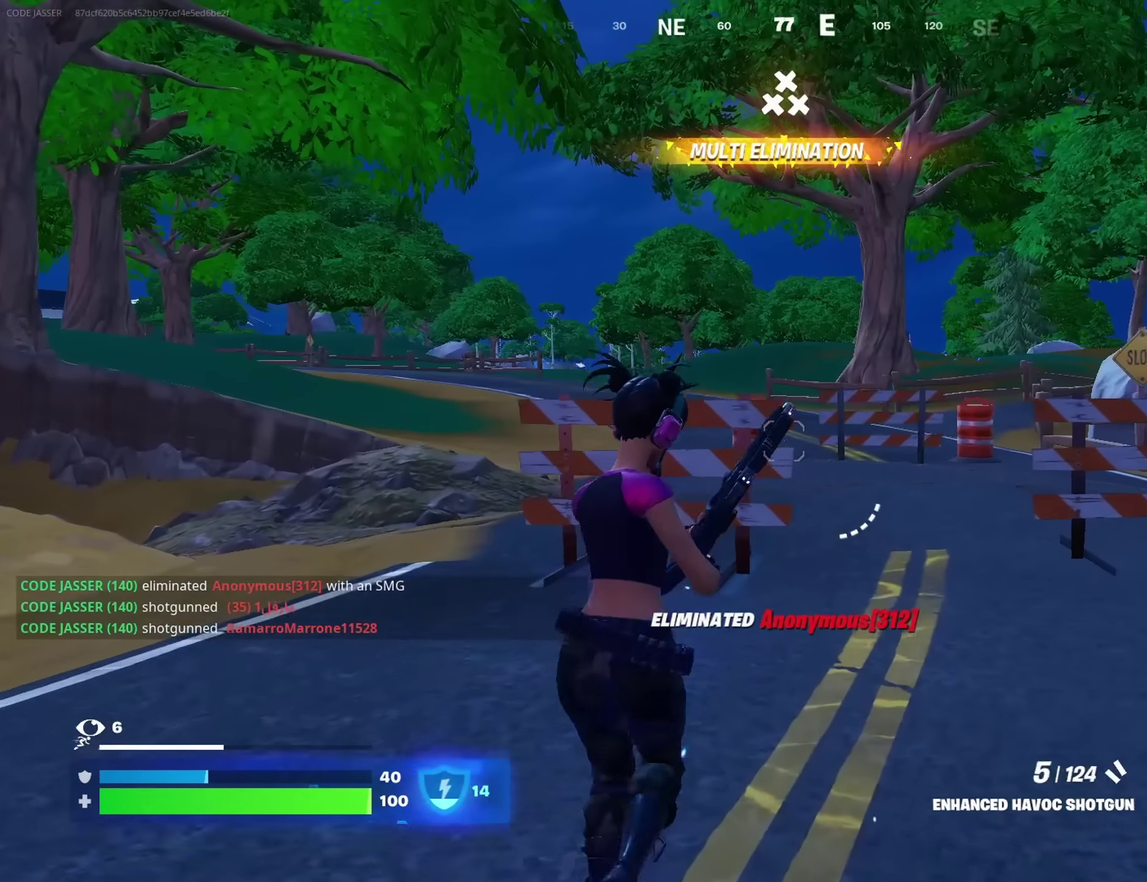
Gameplay with a controller (PlayStation layout); each line is a JSON object with the inputs held at the frame after it (dt_ms = milliseconds from this image to that frame). "events" lists button and stick changes between this image and that frame as [ms after this image, input, new state], when the widget could be followed in between.
{"dt_ms": 500, "buttons": [], "left_stick": "up", "right_stick": "center", "events": []}
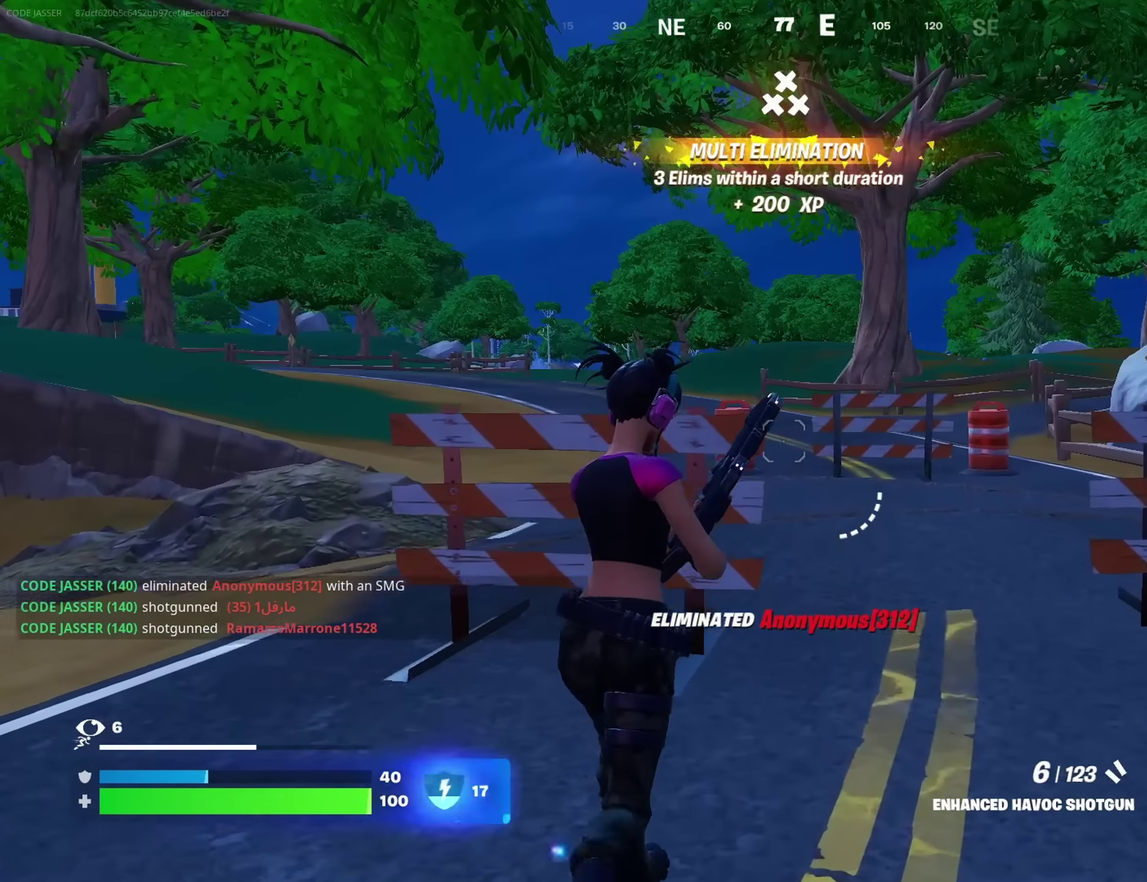
{"dt_ms": 500, "buttons": [], "left_stick": "up-right", "right_stick": "center", "events": [[100, "right_stick", "down"], [200, "right_stick", "center"], [467, "left_stick", "up-right"]]}
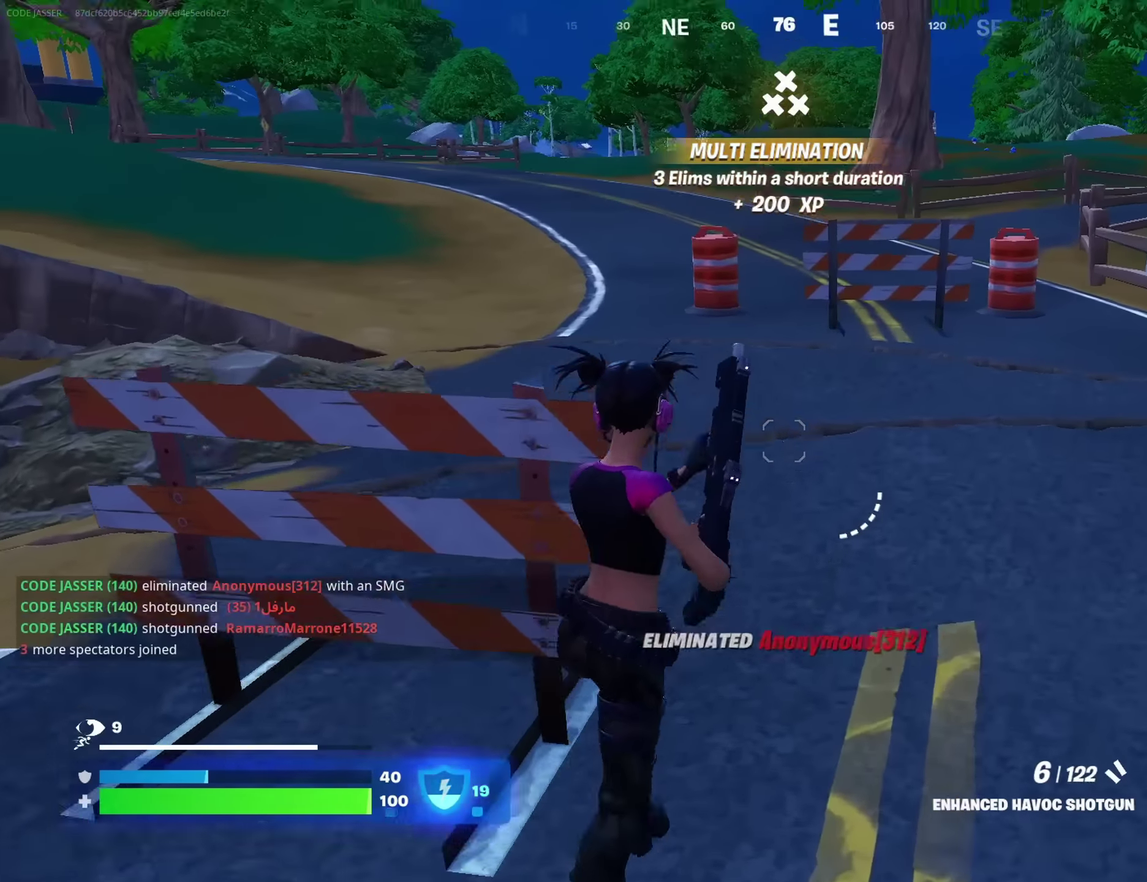
{"dt_ms": 500, "buttons": [], "left_stick": "up-right", "right_stick": "right"}
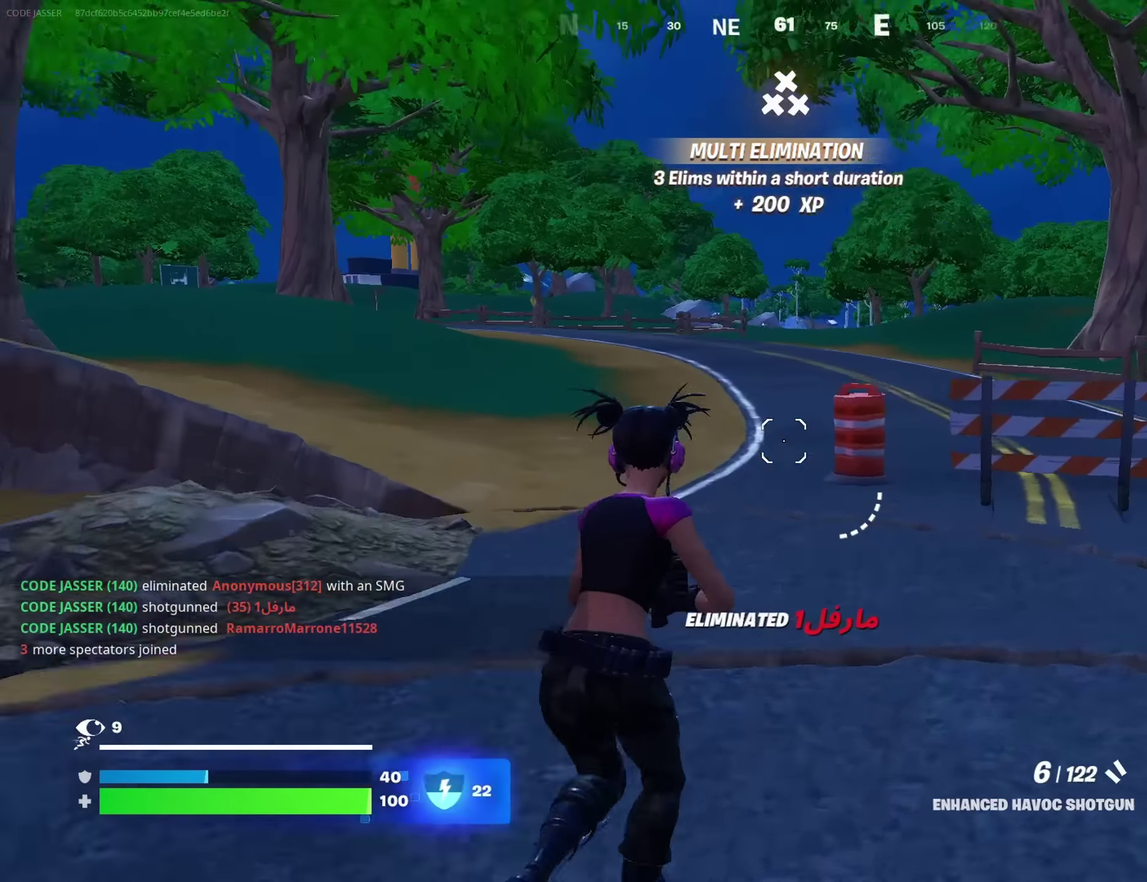
{"dt_ms": 500, "buttons": [], "left_stick": "up-right", "right_stick": "center"}
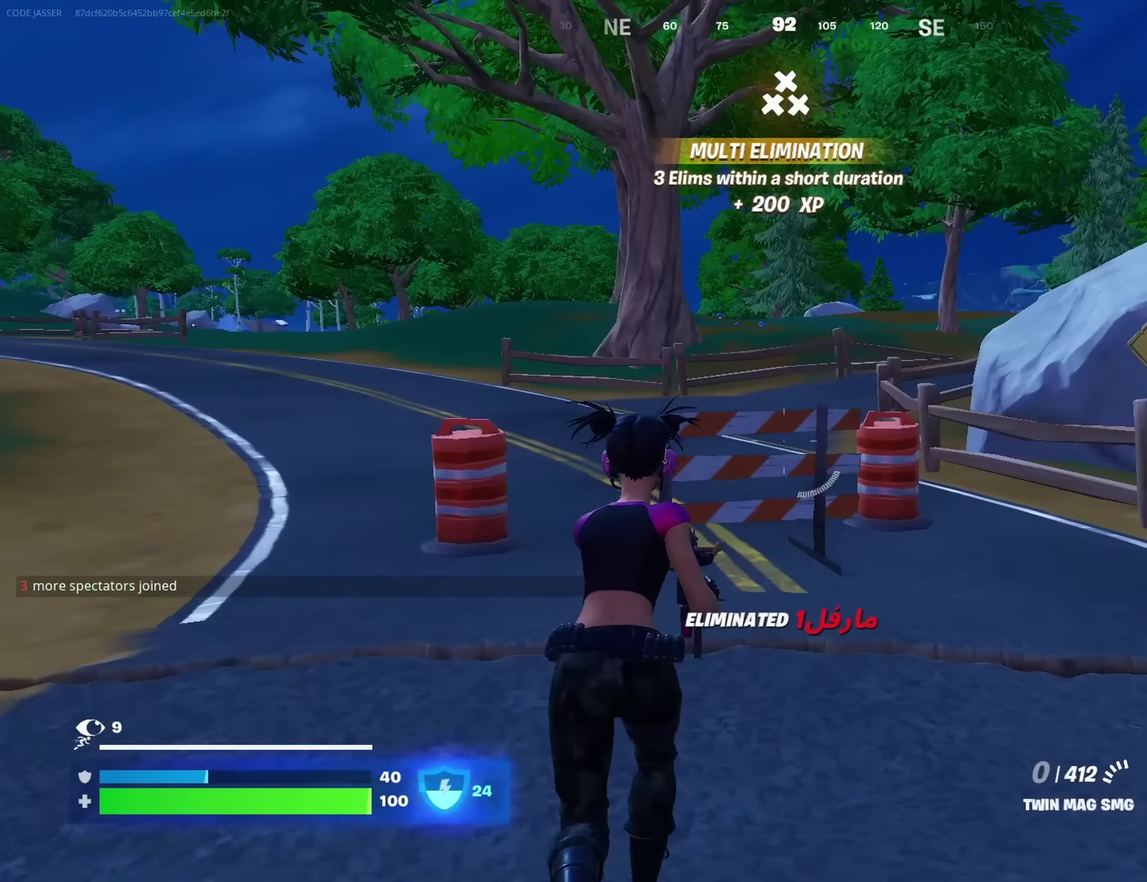
{"dt_ms": 500, "buttons": [], "left_stick": "up", "right_stick": "center", "events": [[100, "SQUARE", "down"], [100, "left_stick", "up-left"], [150, "SQUARE", "up"], [217, "SQUARE", "down"], [300, "SQUARE", "up"], [333, "left_stick", "up-right"], [467, "left_stick", "up"]]}
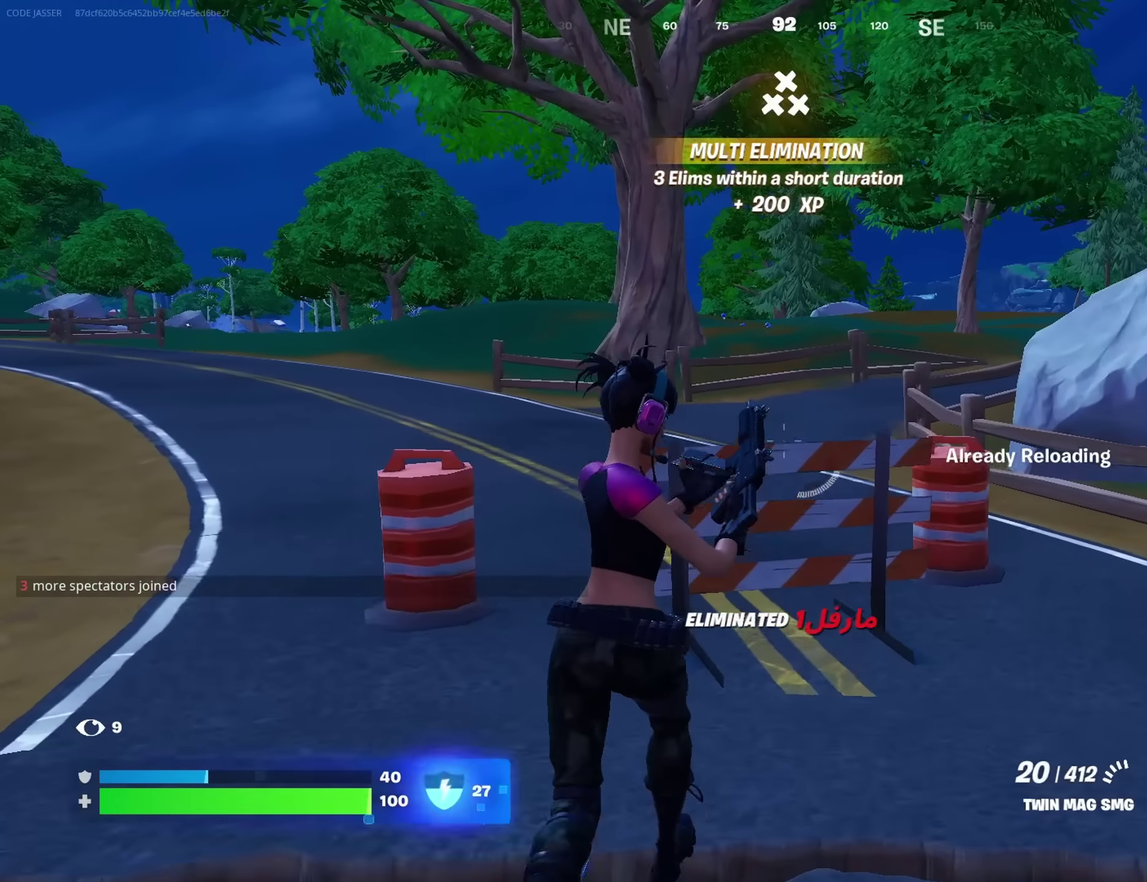
{"dt_ms": 500, "buttons": [], "left_stick": "left", "right_stick": "right", "events": [[17, "left_stick", "up-left"], [133, "left_stick", "up"], [233, "right_stick", "right"], [283, "left_stick", "up-left"], [300, "CROSS", "down"], [367, "R1", "down"], [400, "left_stick", "left"], [483, "CROSS", "up"], [483, "R1", "up"]]}
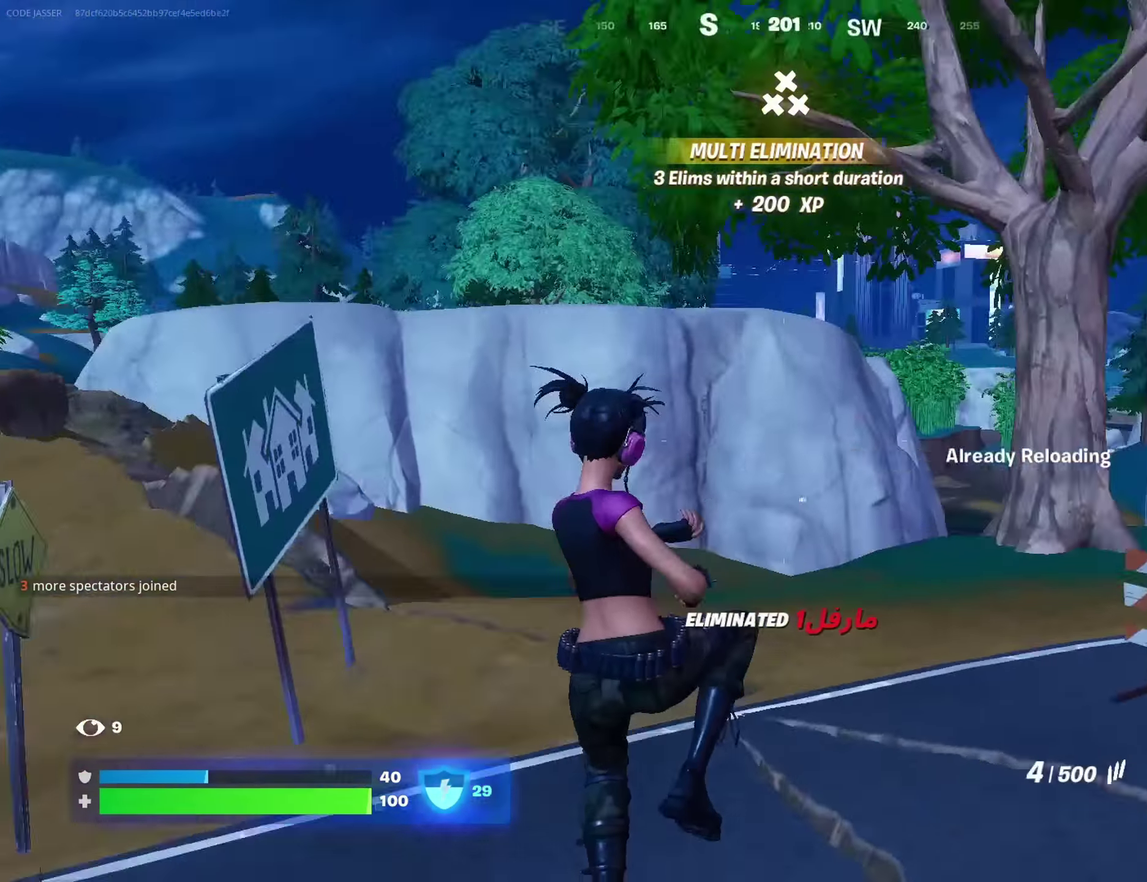
{"dt_ms": 500, "buttons": [], "left_stick": "down", "right_stick": "center", "events": [[17, "left_stick", "down-left"], [117, "left_stick", "down"], [267, "right_stick", "center"], [417, "SQUARE", "down"], [483, "SQUARE", "up"]]}
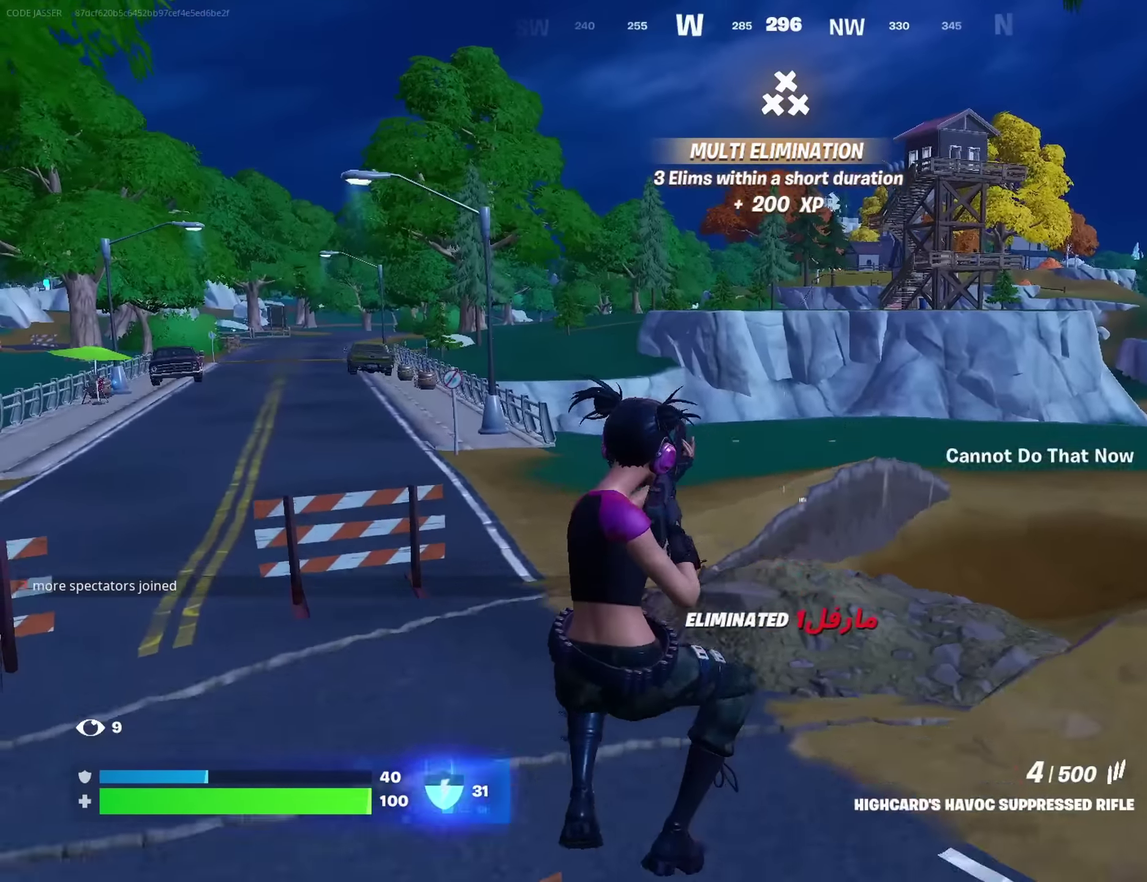
{"dt_ms": 500, "buttons": [], "left_stick": "left", "right_stick": "left", "events": [[67, "SQUARE", "down"], [150, "SQUARE", "up"], [217, "SQUARE", "down"], [267, "SQUARE", "up"], [317, "right_stick", "left"], [417, "left_stick", "left"]]}
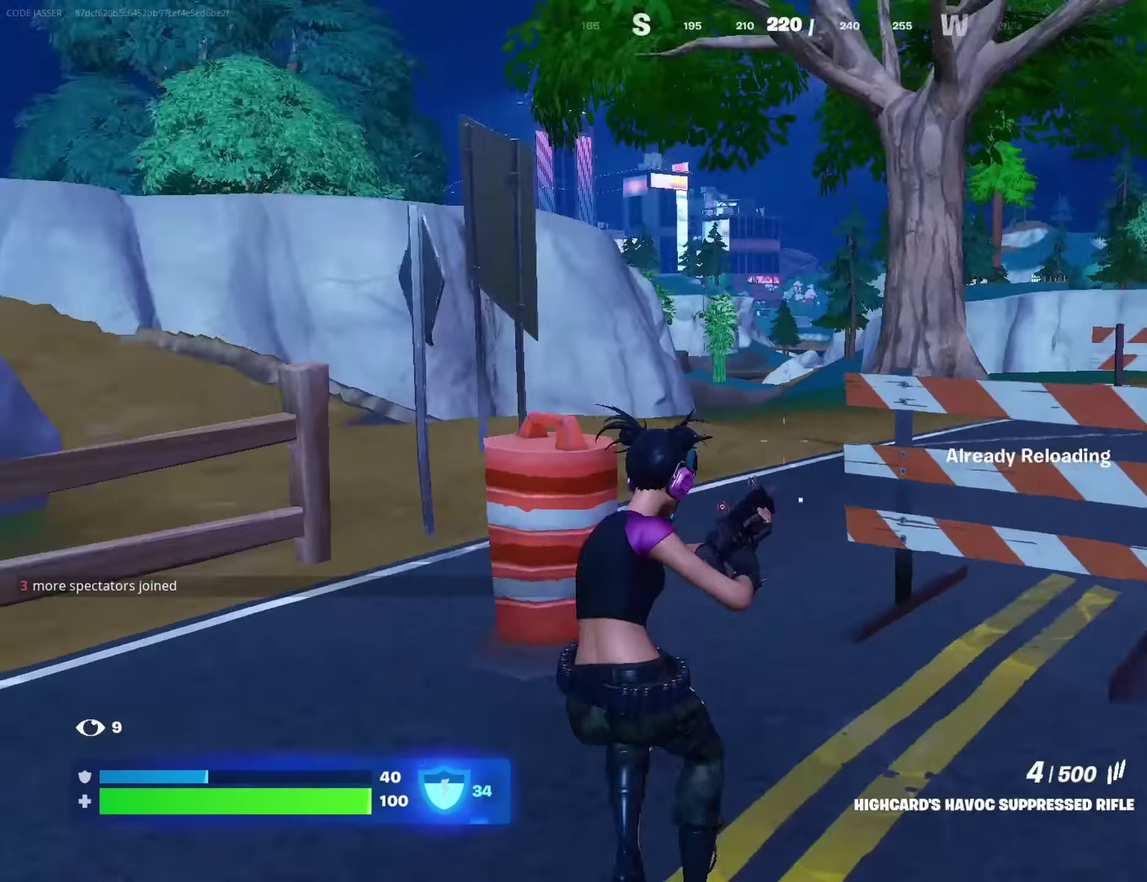
{"dt_ms": 500, "buttons": [], "left_stick": "up", "right_stick": "center", "events": [[33, "left_stick", "up-left"], [250, "left_stick", "up"], [250, "right_stick", "center"]]}
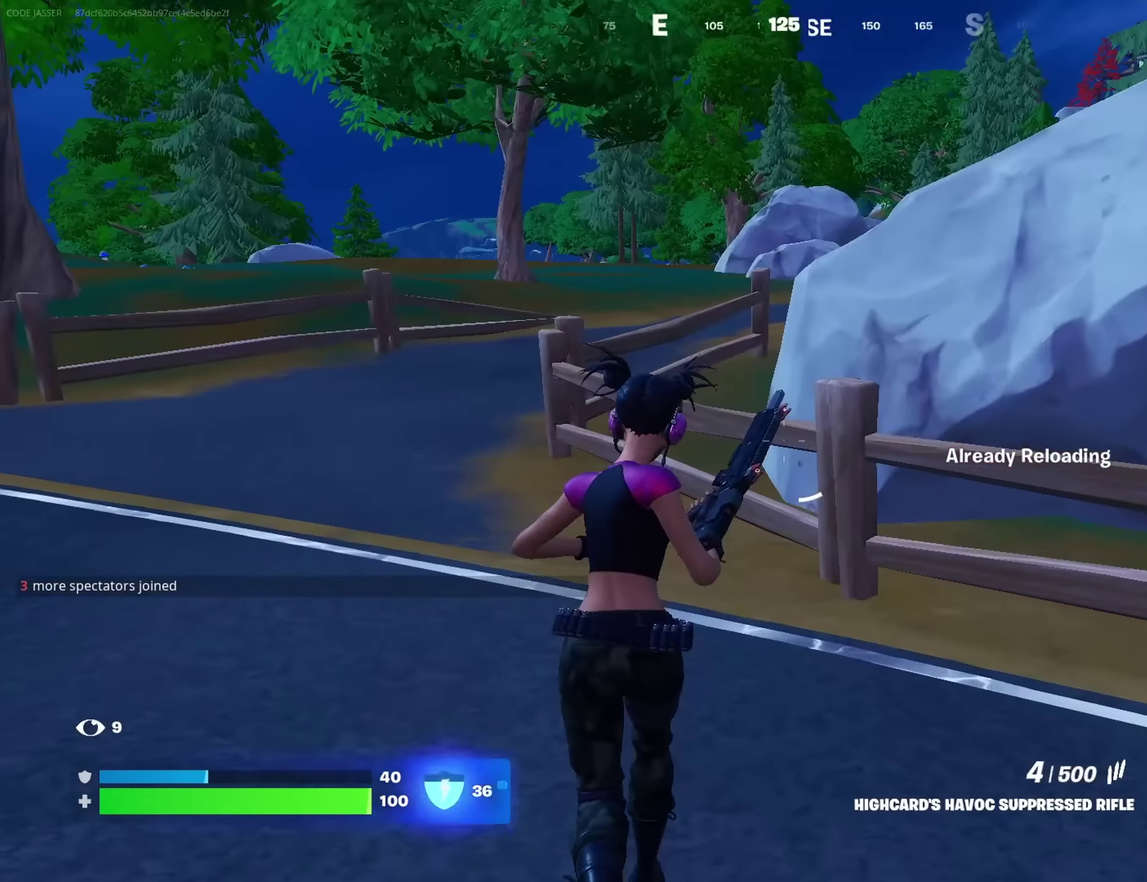
{"dt_ms": 400, "buttons": ["CROSS"], "left_stick": "up", "right_stick": "center", "events": [[367, "CROSS", "down"]]}
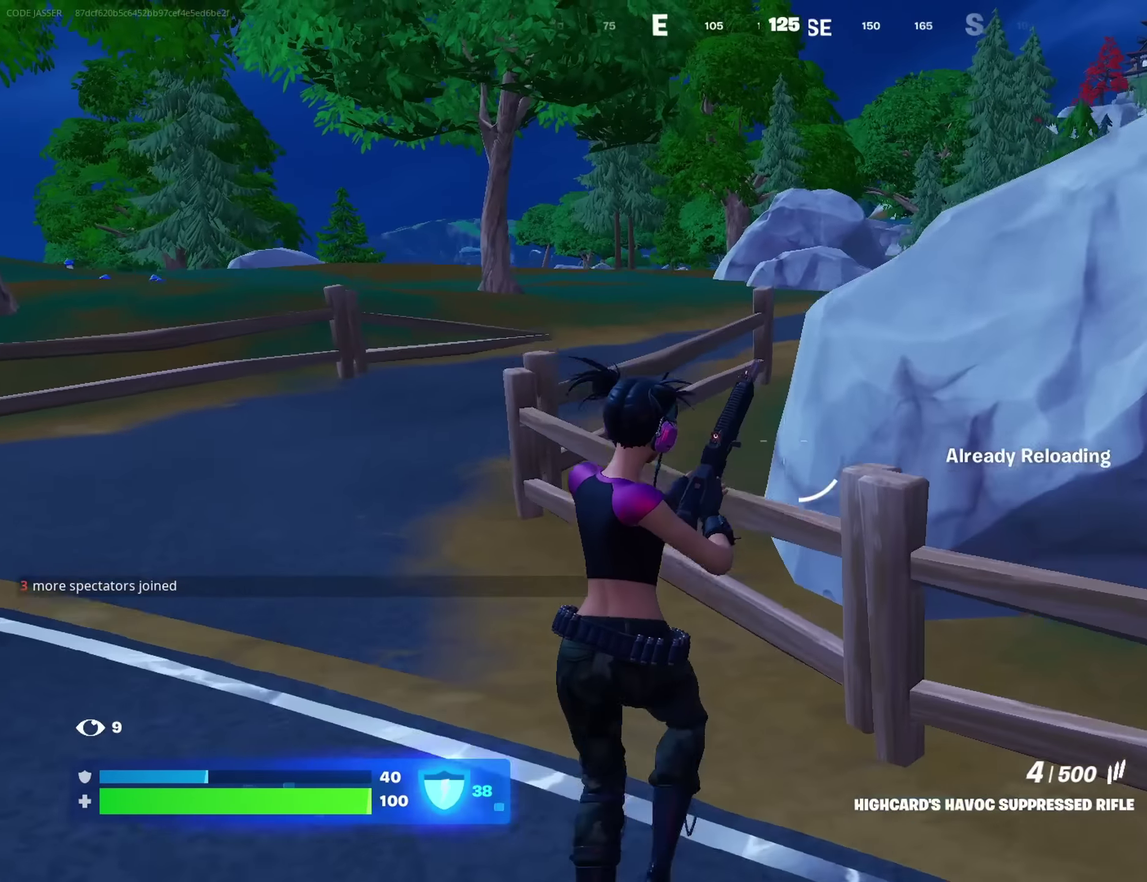
{"dt_ms": 600, "buttons": [], "left_stick": "up", "right_stick": "center", "events": [[50, "CROSS", "up"], [117, "right_stick", "left"], [167, "right_stick", "center"]]}
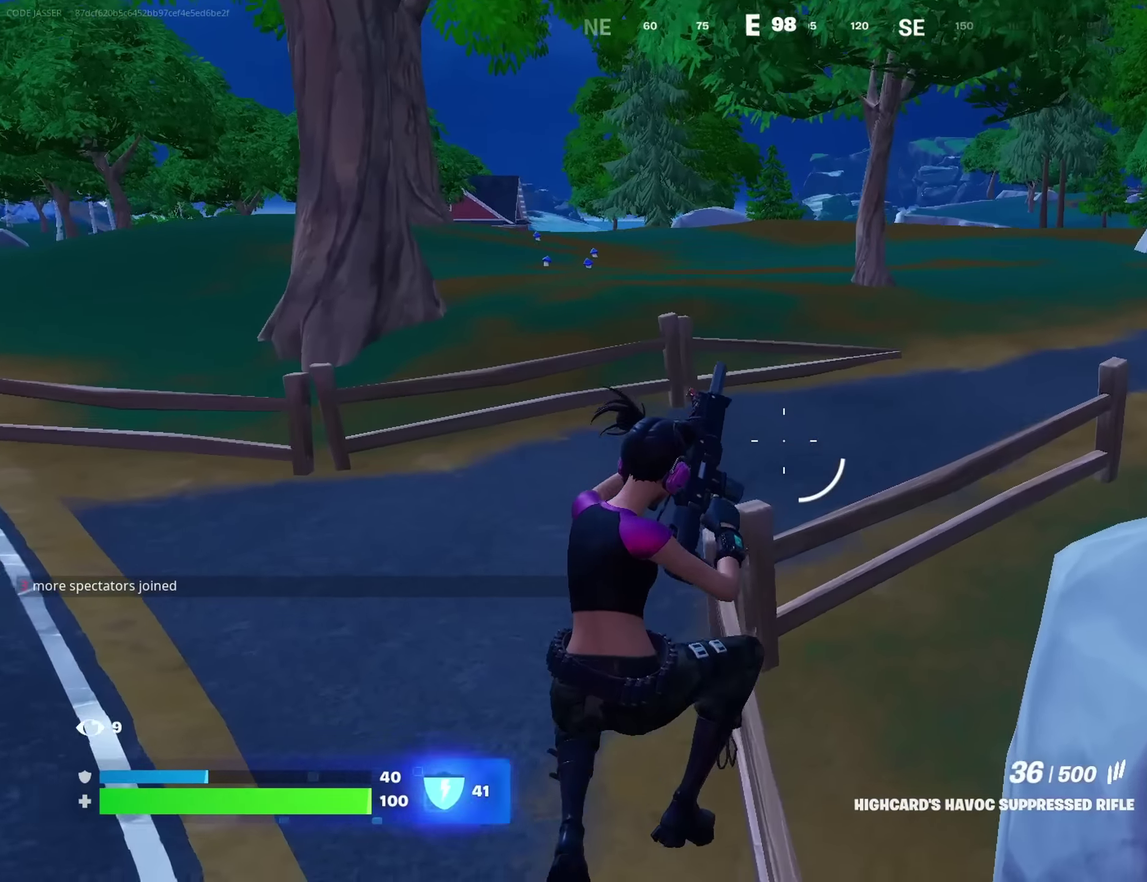
{"dt_ms": 400, "buttons": ["TRIANGLE"], "left_stick": "up-left", "right_stick": "center", "events": [[217, "TRIANGLE", "down"], [283, "R1", "down"], [283, "TRIANGLE", "up"], [300, "left_stick", "up-left"], [350, "TRIANGLE", "down"], [400, "R1", "up"]]}
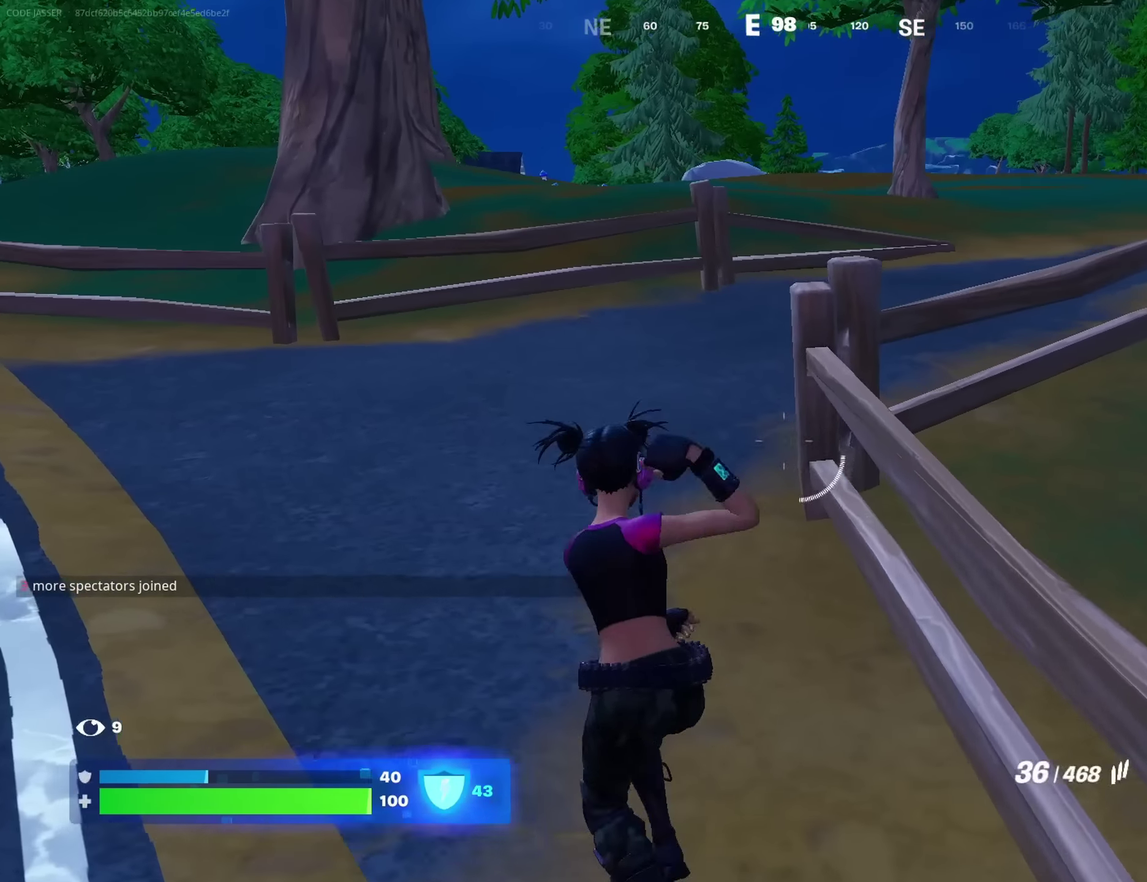
{"dt_ms": 600, "buttons": ["R1"], "left_stick": "up", "right_stick": "center"}
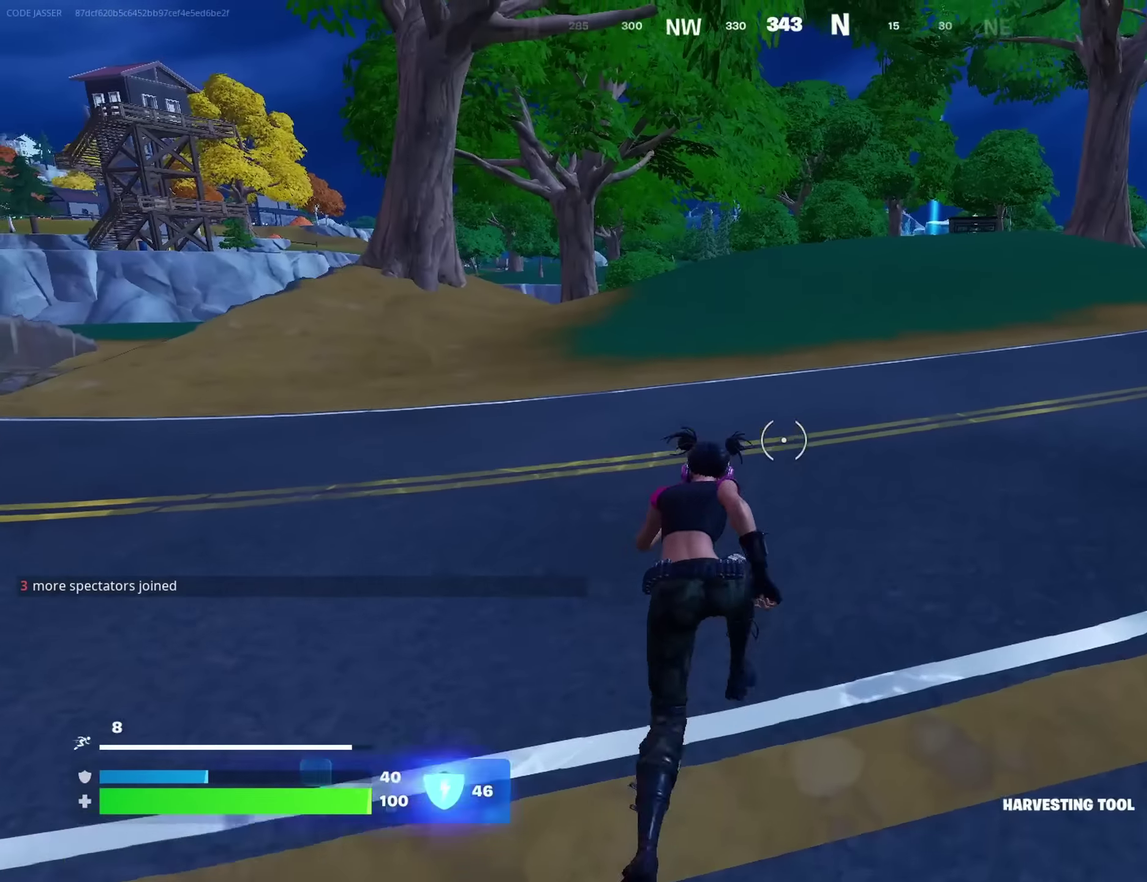
{"dt_ms": 400, "buttons": [], "left_stick": "up", "right_stick": "center", "events": [[50, "right_stick", "left"], [67, "R1", "up"], [117, "R1", "down"], [183, "right_stick", "center"], [233, "R1", "up"]]}
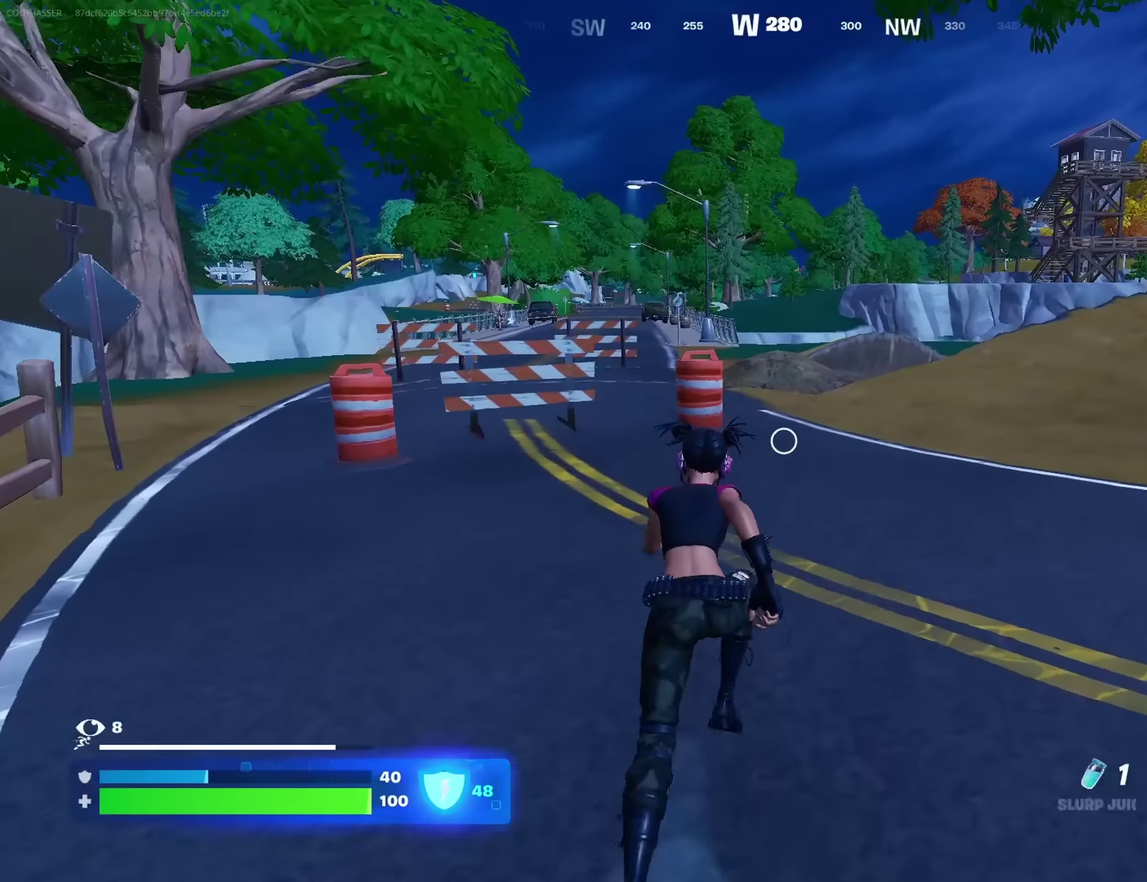
{"dt_ms": 600, "buttons": [], "left_stick": "up", "right_stick": "center", "events": []}
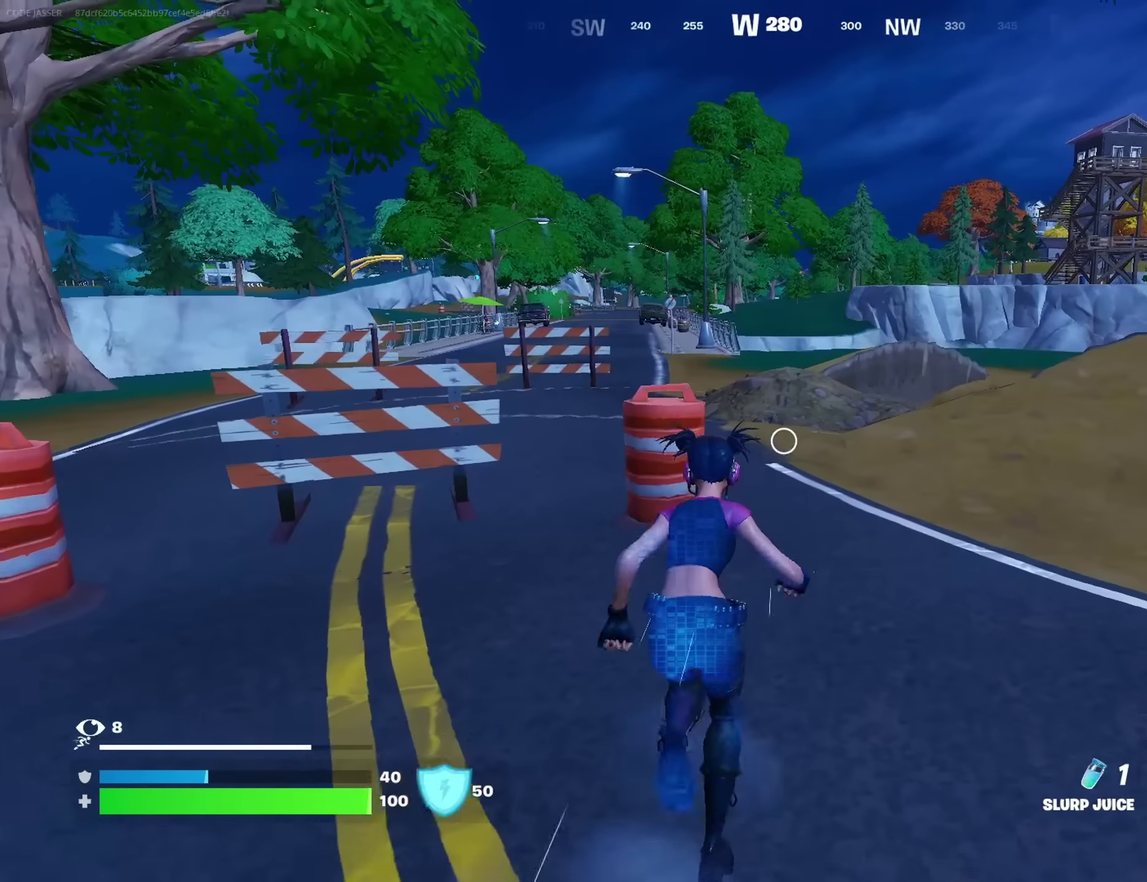
{"dt_ms": 400, "buttons": [], "left_stick": "up", "right_stick": "center", "events": [[150, "R1", "down"], [250, "R1", "up"]]}
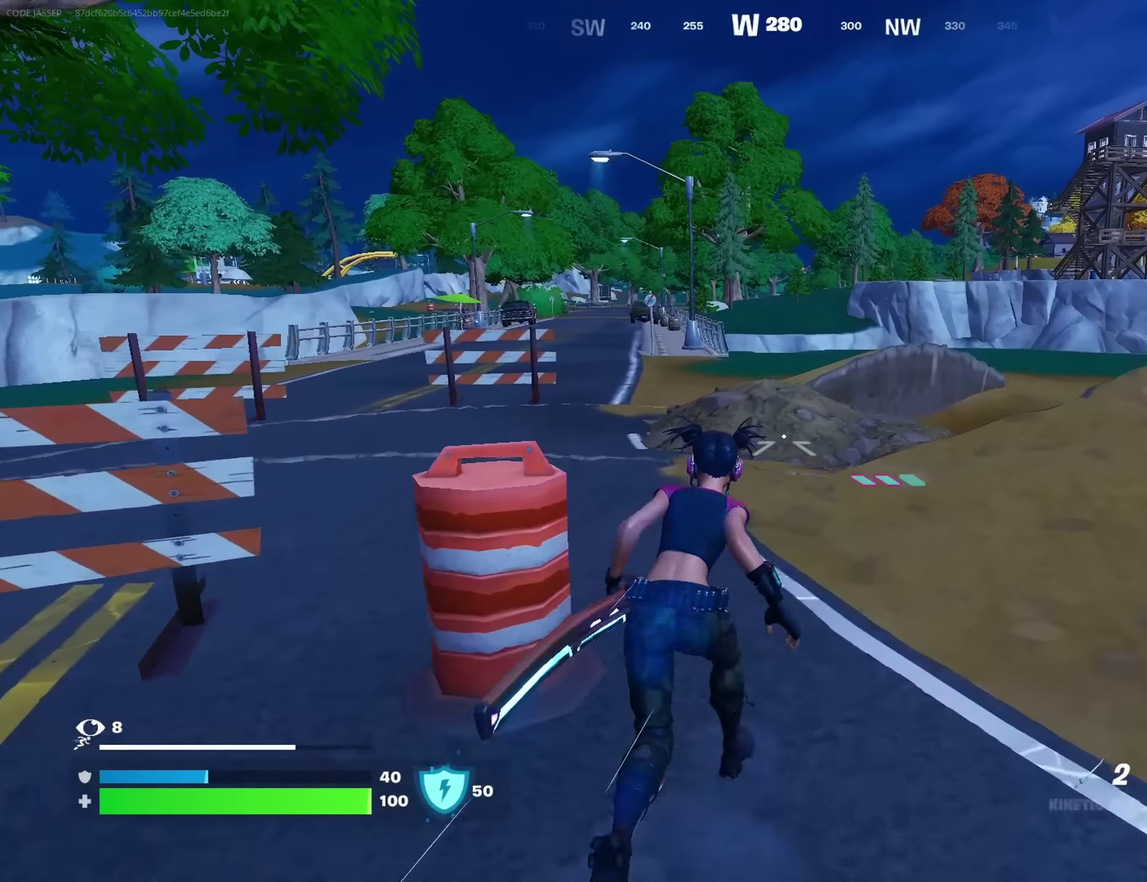
{"dt_ms": 600, "buttons": [], "left_stick": "center", "right_stick": "center", "events": [[83, "L1", "down"], [167, "L1", "up"], [250, "CROSS", "down"], [317, "left_stick", "center"], [383, "CROSS", "up"]]}
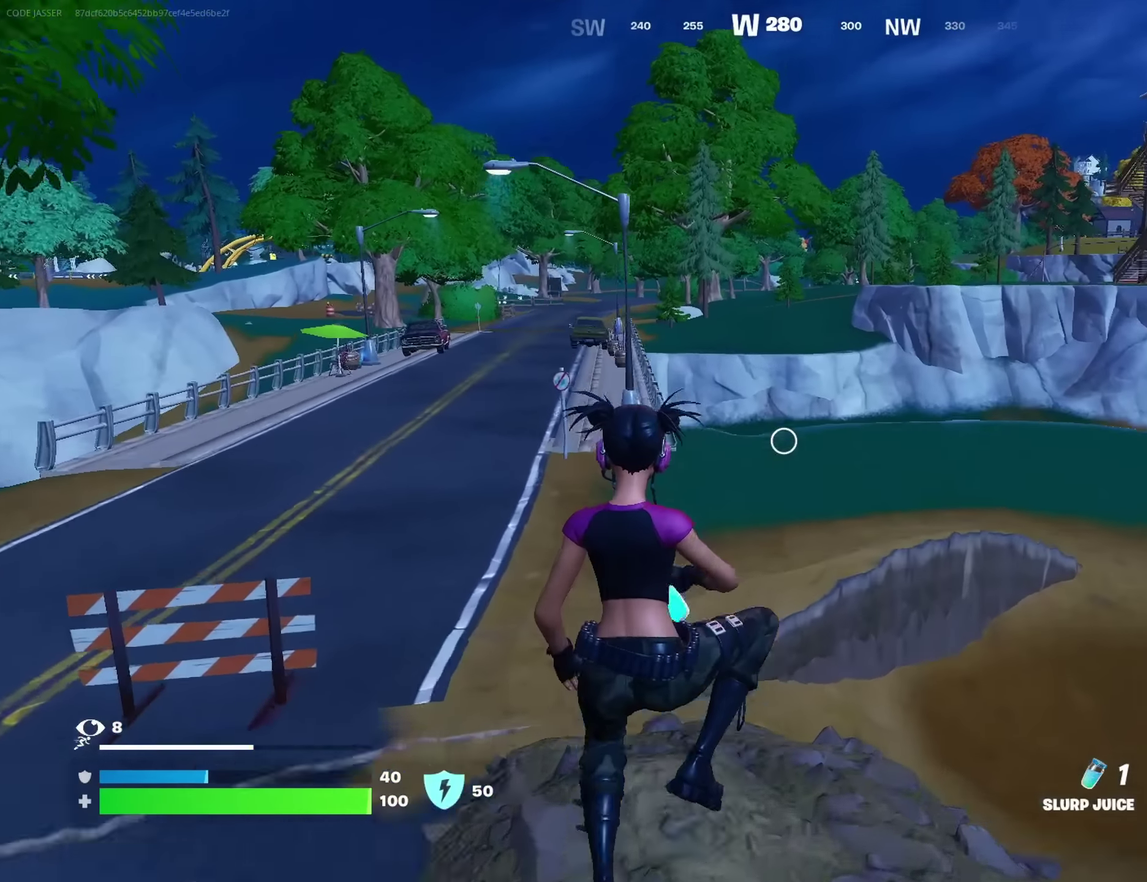
{"dt_ms": 400, "buttons": [], "left_stick": "left", "right_stick": "right"}
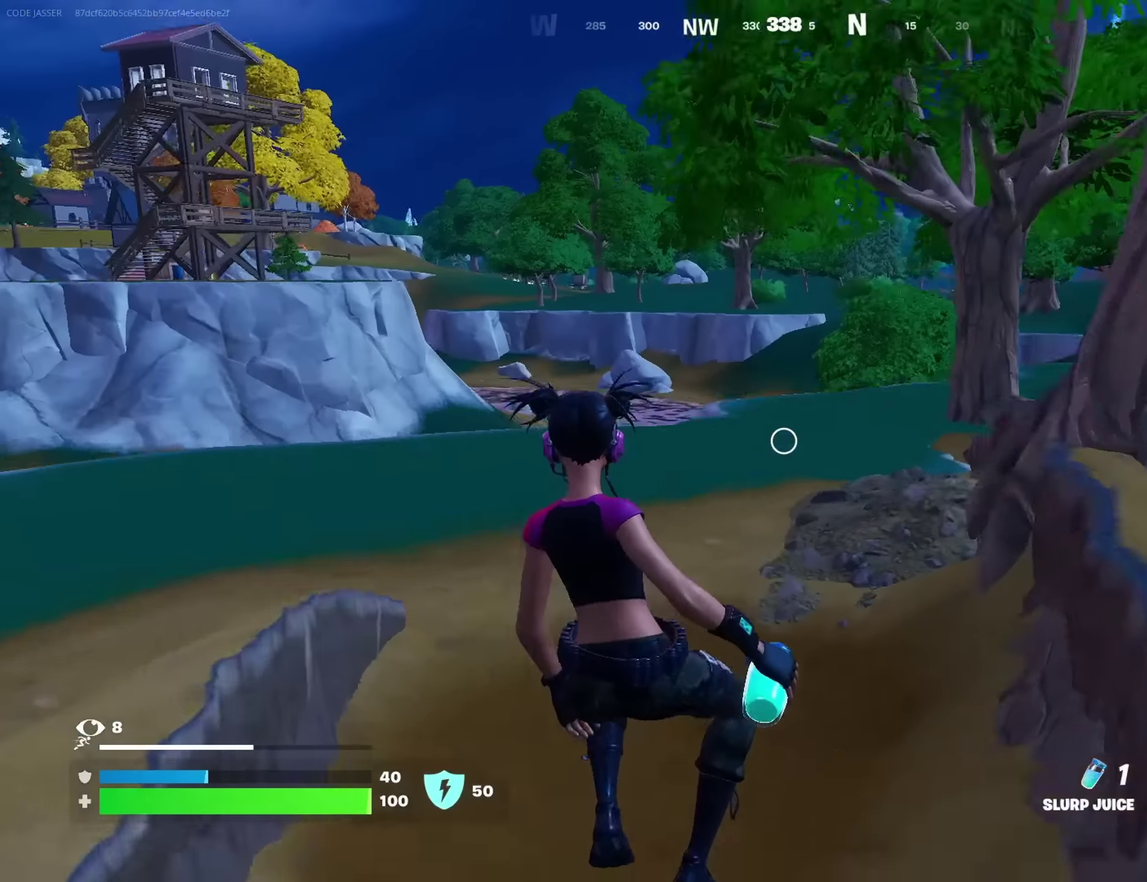
{"dt_ms": 600, "buttons": [], "left_stick": "center", "right_stick": "center"}